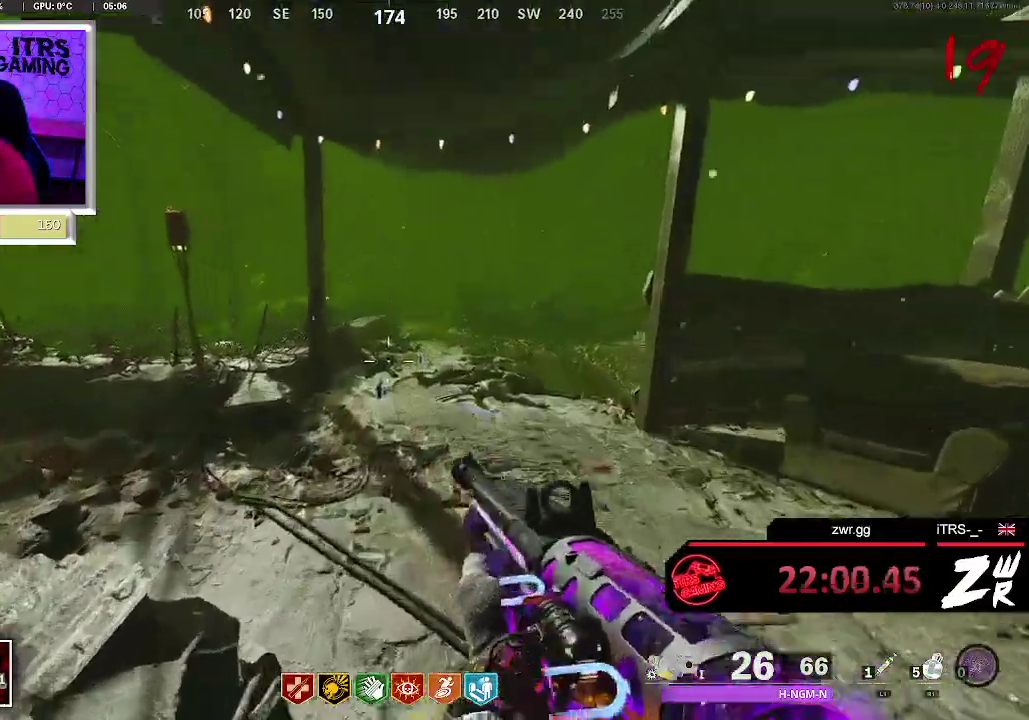
Gameplay with a controller (PlayStation layout); each line is a JSON object with the inputs held at the frame after it. "events" lists button and stick changes between this image and that frame as [ms after this image, input, new state], when the widget could be followed in between. This overlay highlights the sticks when they move; stick clicks (L3 R3) are not distinguishable. Not read: SQUARE.
{"buttons": [], "left_stick": "center", "right_stick": "right", "events": [[67, "right_stick", "left"], [200, "left_stick", "center"], [233, "right_stick", "center"], [500, "right_stick", "right"]]}
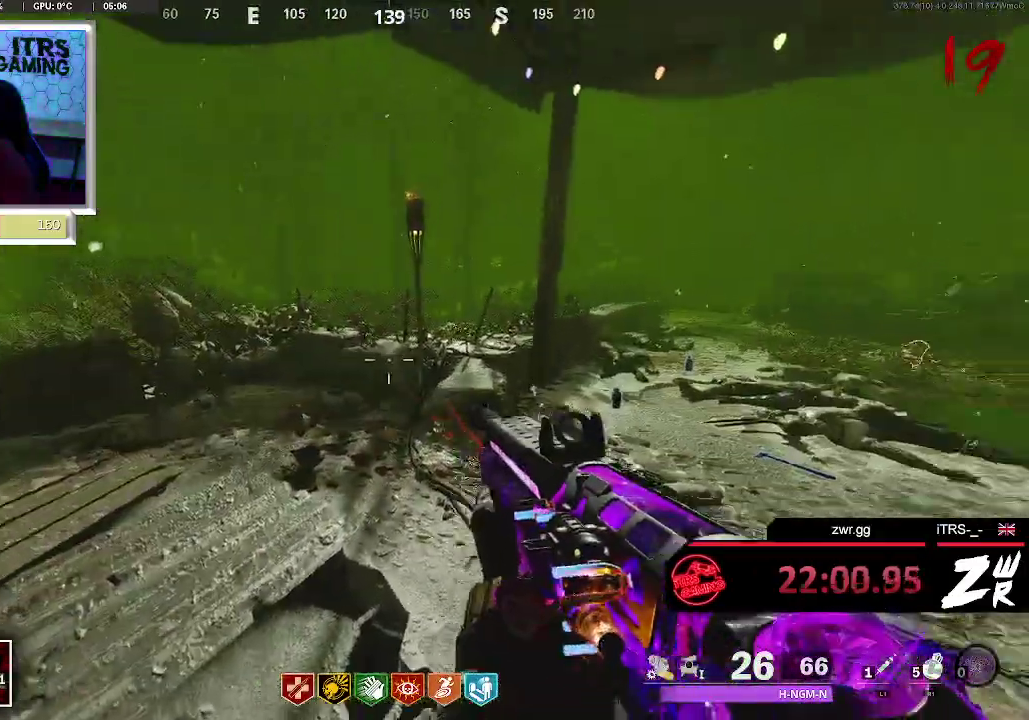
{"buttons": [], "left_stick": "down", "right_stick": "left", "events": [[100, "left_stick", "up-left"], [167, "right_stick", "center"], [300, "left_stick", "center"], [400, "left_stick", "down"], [400, "right_stick", "left"]]}
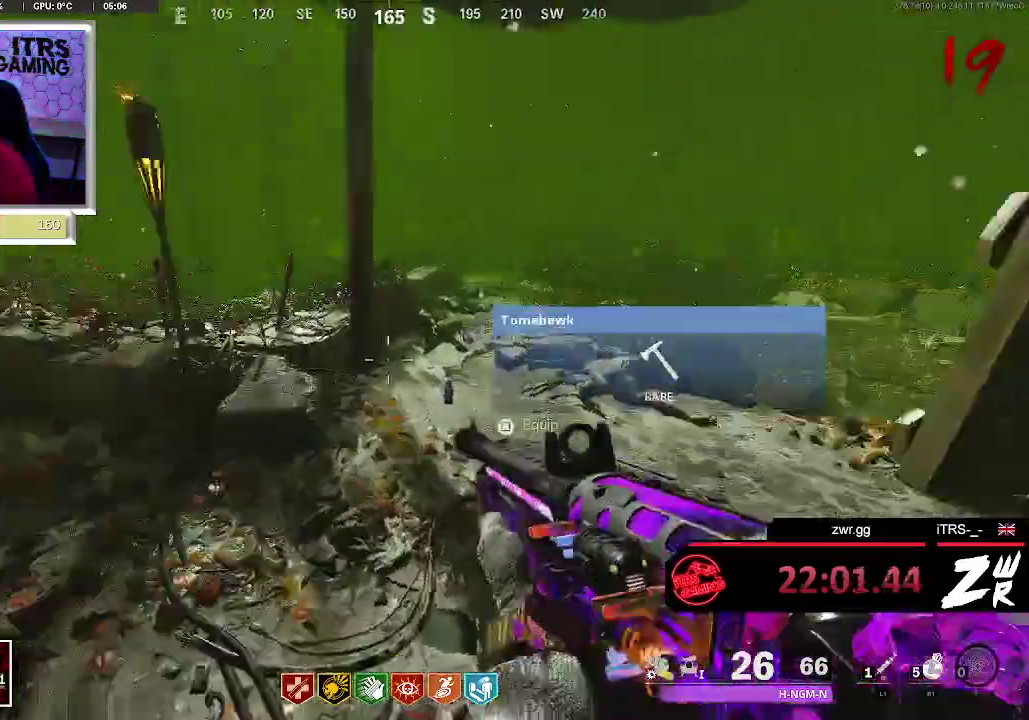
{"buttons": [], "left_stick": "center", "right_stick": "right", "events": [[100, "left_stick", "left"], [133, "right_stick", "center"], [300, "left_stick", "up-left"], [300, "right_stick", "right"], [367, "left_stick", "center"]]}
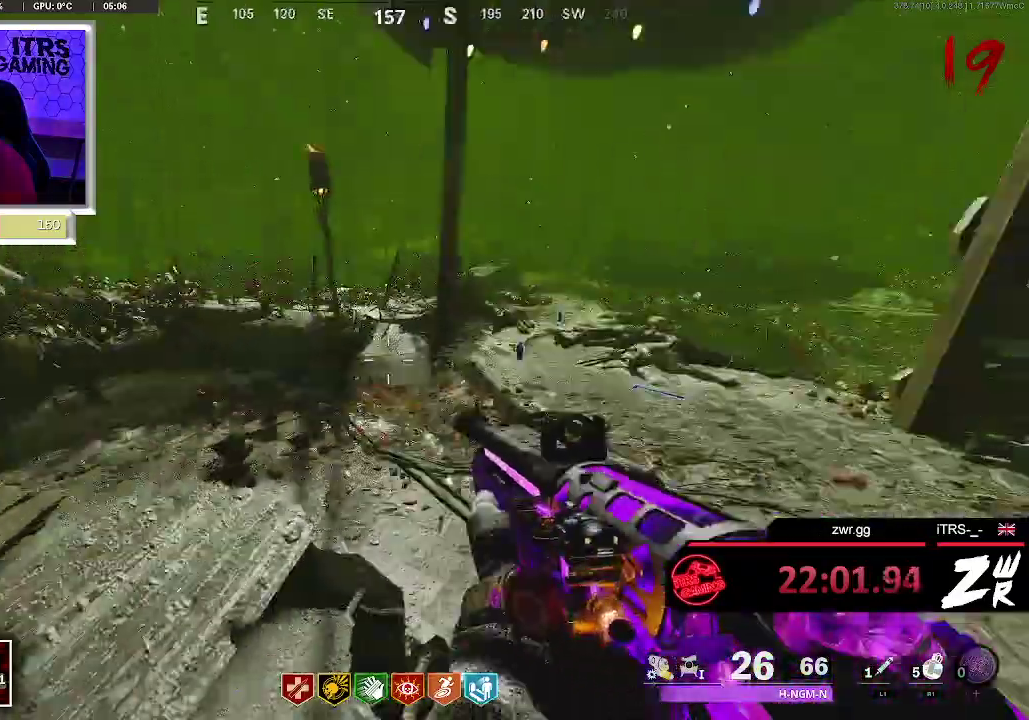
{"buttons": [], "left_stick": "up", "right_stick": "center", "events": [[33, "right_stick", "center"], [300, "left_stick", "up-right"], [367, "right_stick", "right"], [467, "left_stick", "up"], [500, "right_stick", "center"]]}
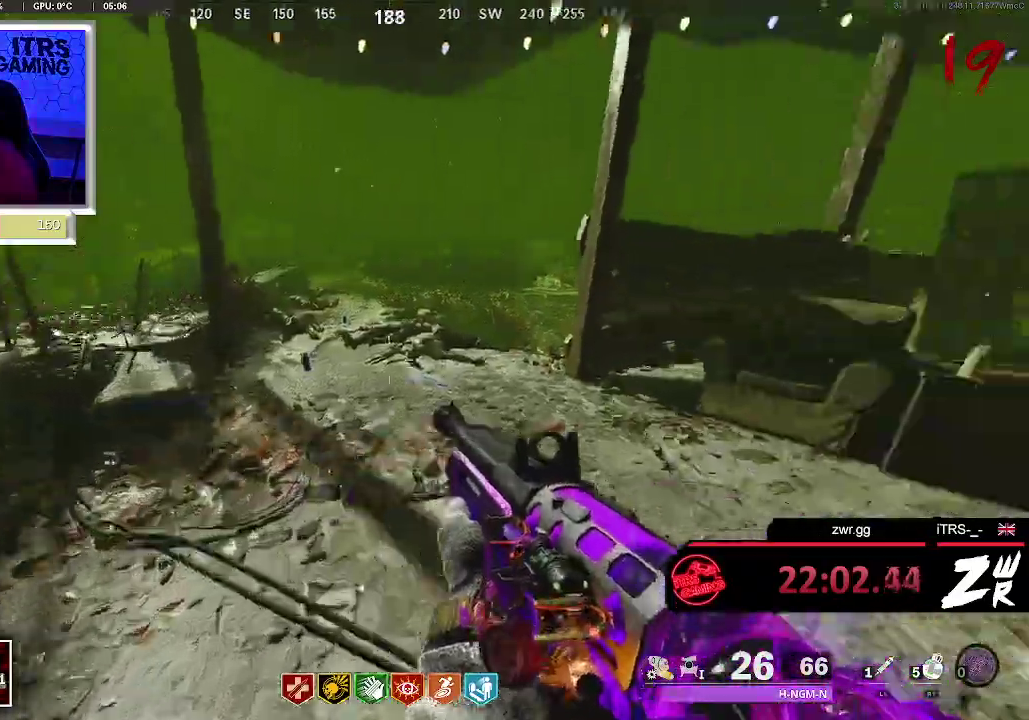
{"buttons": [], "left_stick": "down-left", "right_stick": "center", "events": [[200, "left_stick", "up-left"], [233, "right_stick", "left"], [267, "left_stick", "left"], [367, "left_stick", "down-left"], [433, "right_stick", "center"]]}
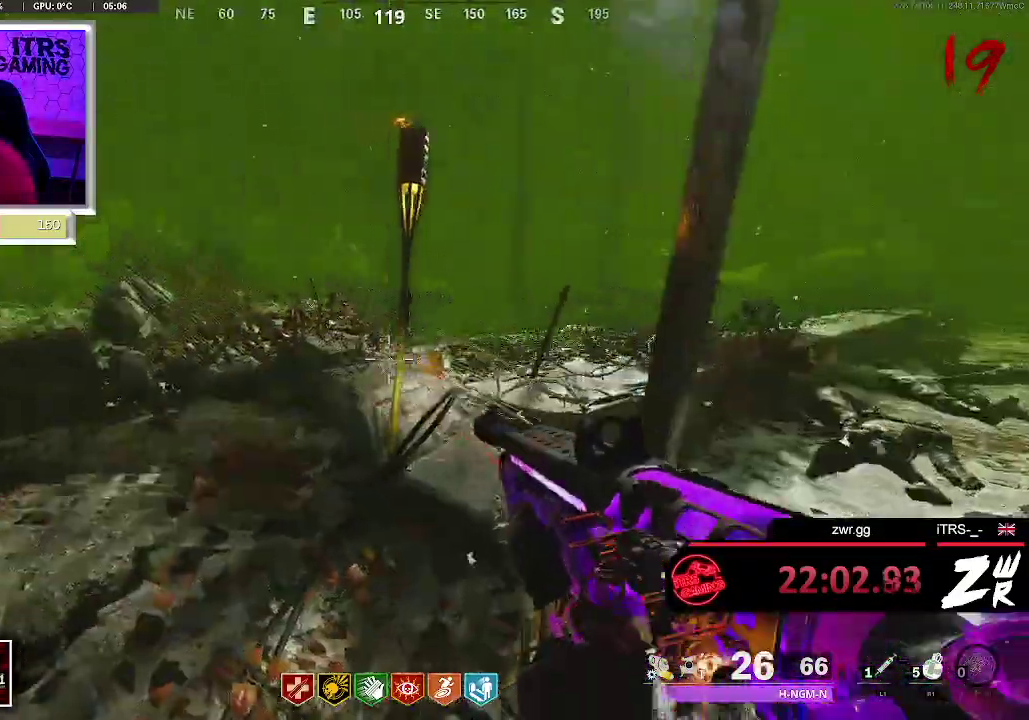
{"buttons": [], "left_stick": "down-right", "right_stick": "center", "events": [[67, "right_stick", "right"], [233, "right_stick", "center"], [267, "left_stick", "down"], [433, "left_stick", "down-right"]]}
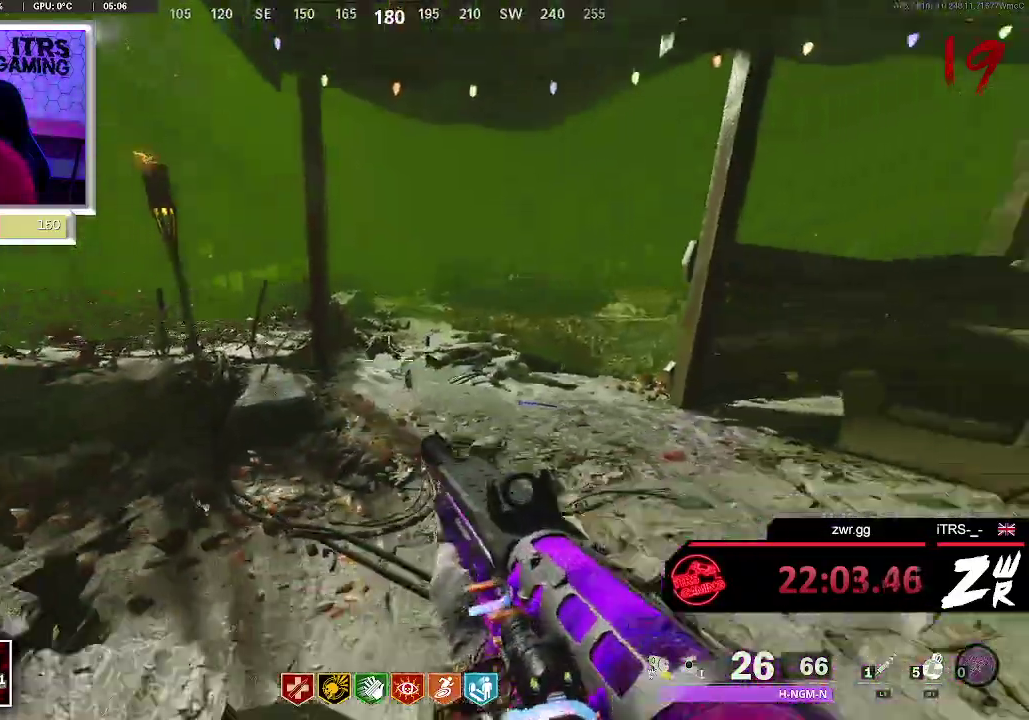
{"buttons": [], "left_stick": "center", "right_stick": "center", "events": [[167, "left_stick", "center"]]}
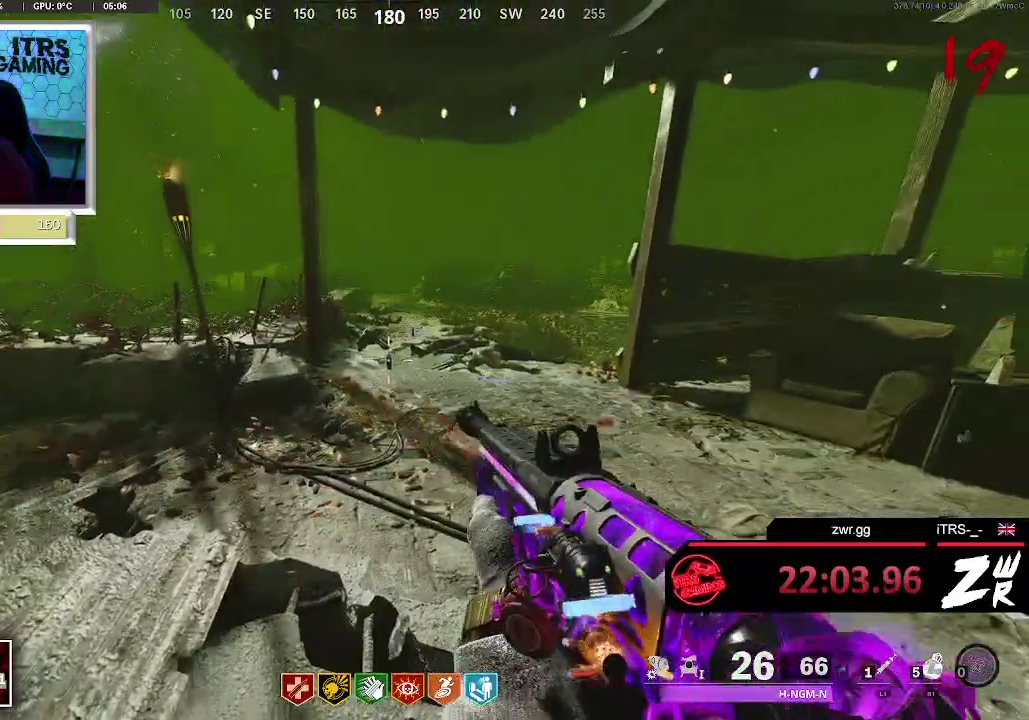
{"buttons": [], "left_stick": "center", "right_stick": "left", "events": [[400, "right_stick", "left"]]}
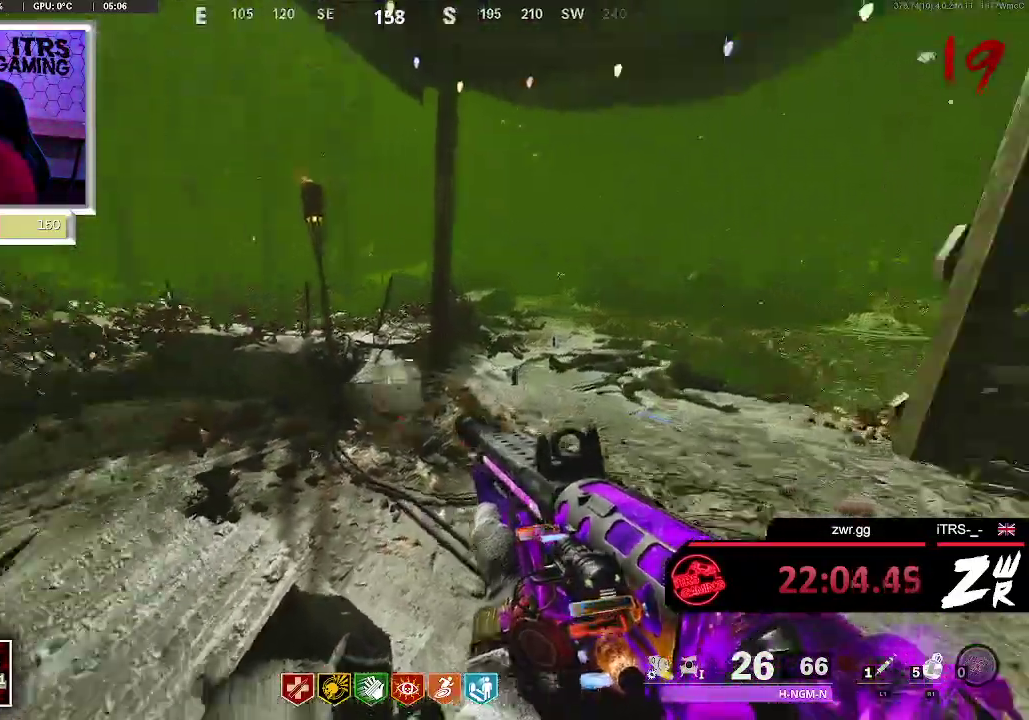
{"buttons": [], "left_stick": "up", "right_stick": "center", "events": [[33, "right_stick", "center"], [167, "right_stick", "right"], [300, "left_stick", "up"], [300, "right_stick", "center"]]}
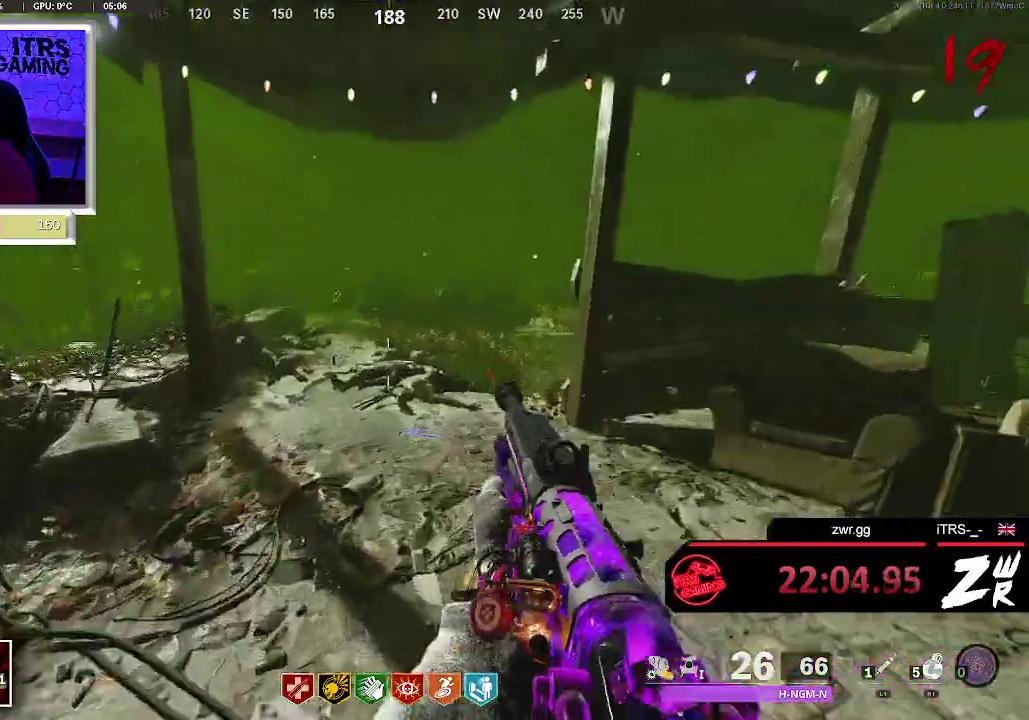
{"buttons": ["L2"], "left_stick": "center", "right_stick": "center", "events": [[267, "left_stick", "center"], [433, "L2", "down"]]}
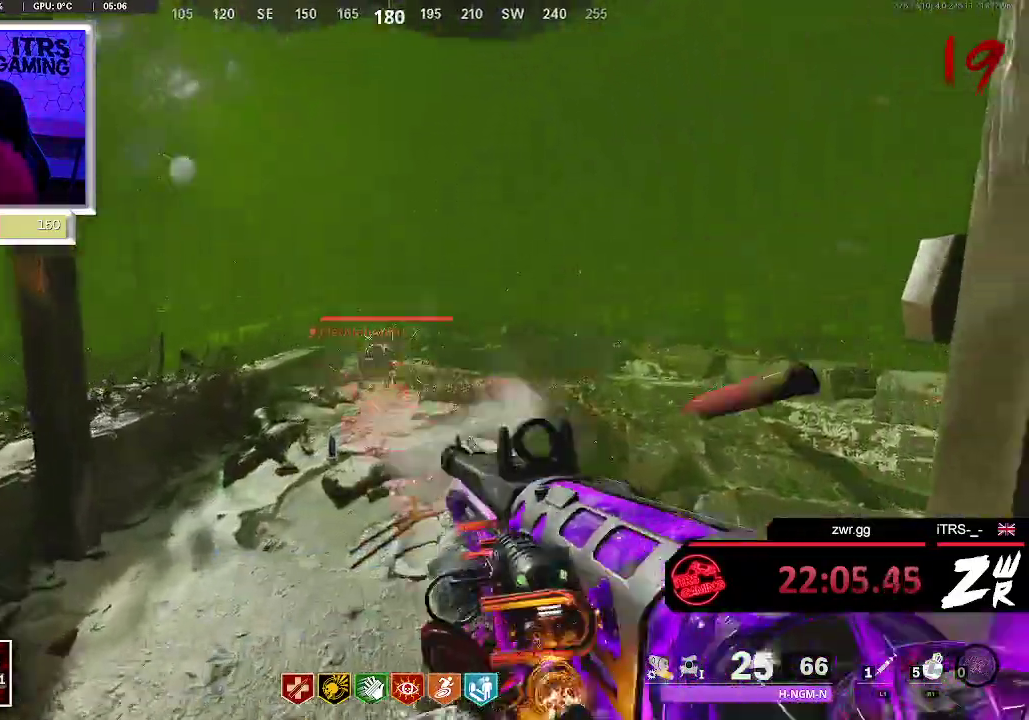
{"buttons": [], "left_stick": "center", "right_stick": "center", "events": [[33, "L2", "up"], [133, "left_stick", "down"], [267, "left_stick", "down-left"], [333, "left_stick", "center"]]}